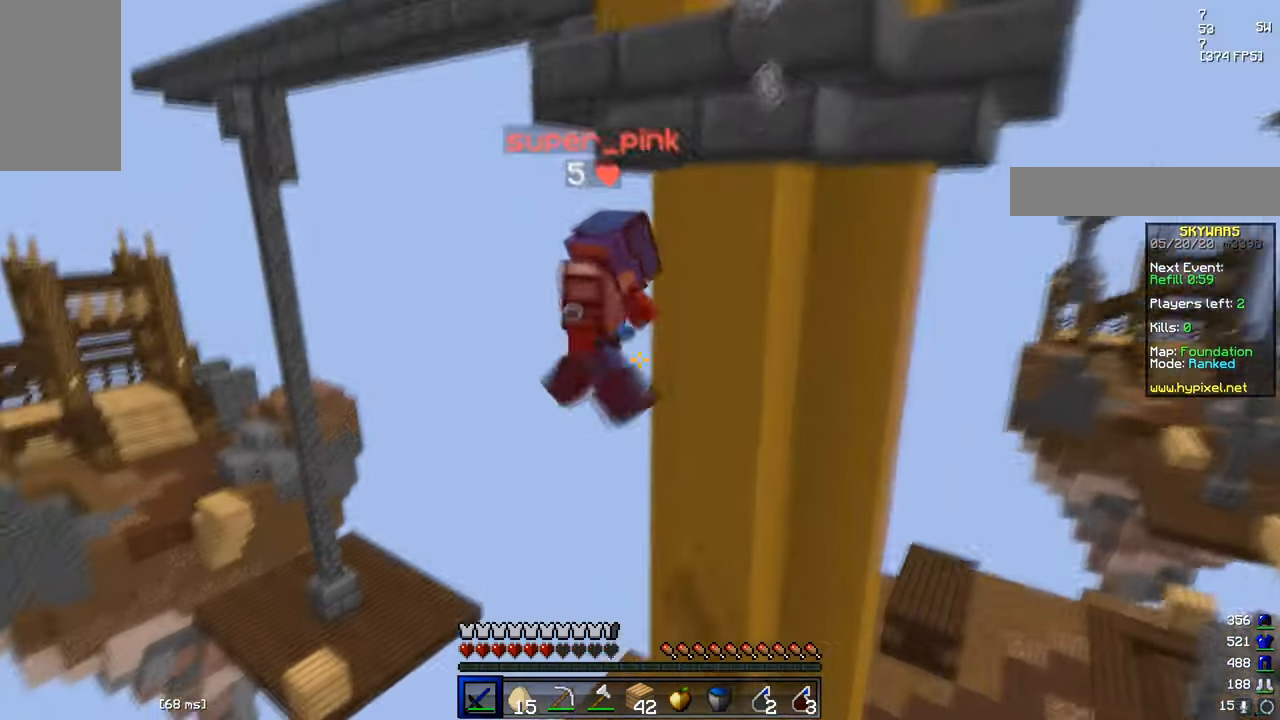
Gameplay with keyboard and mouse; each line is a JSON object with the keys and mouse buttons held at the frame after it. "events" lists presses ("down") and releases ("up") of "a", "d", "s", "w", "mouse_left" and "mouse_right" between this image and that frame as [ms after this image, input, new state], when the widget could be followed in between. "mouse_left", "mouse_right" = the "left", "right" buttons of the "mouse" list. No other keys are recorded. Fast repeated clicks can show as one long hold. Mouse movement is not recorded.
{"keys": [], "mouse": [], "events": [[100, "s", "up"], [250, "mouse_left", "up"]]}
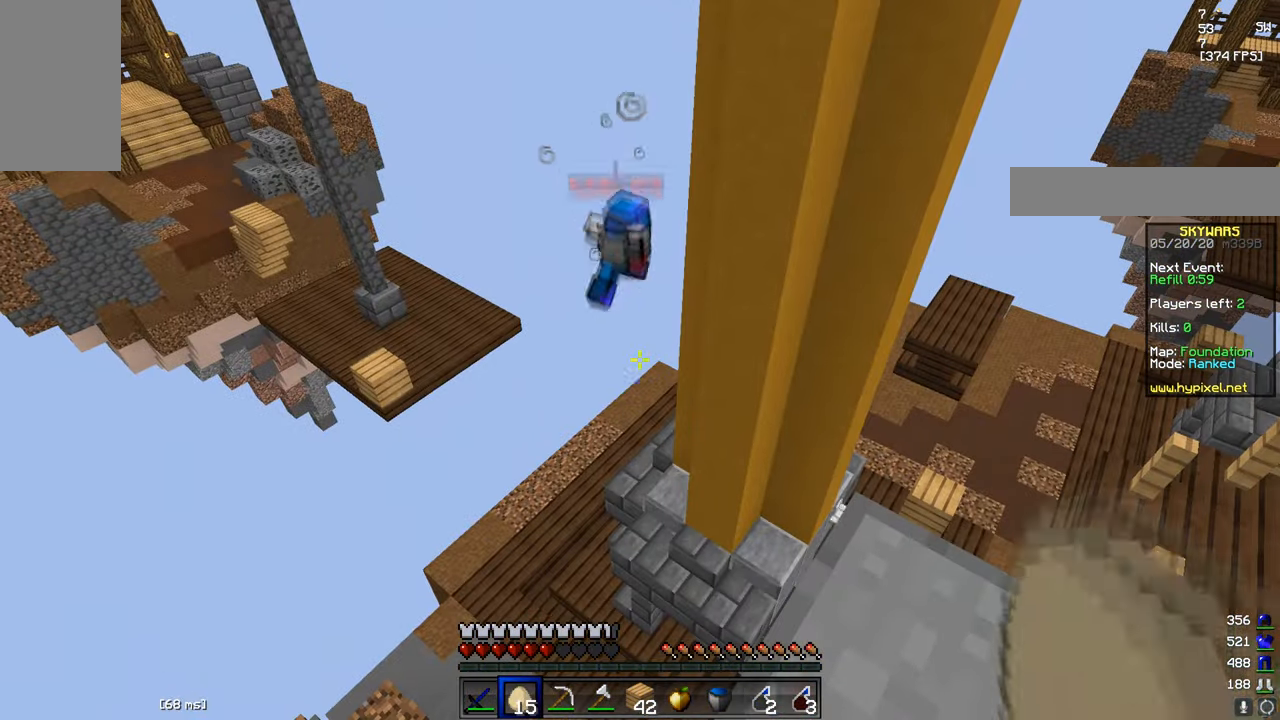
{"keys": ["d", "w"], "mouse": ["right"], "events": [[50, "mouse_right", "down"], [166, "d", "down"], [183, "mouse_right", "up"], [300, "d", "up"], [300, "mouse_right", "down"], [450, "d", "down"], [500, "w", "down"]]}
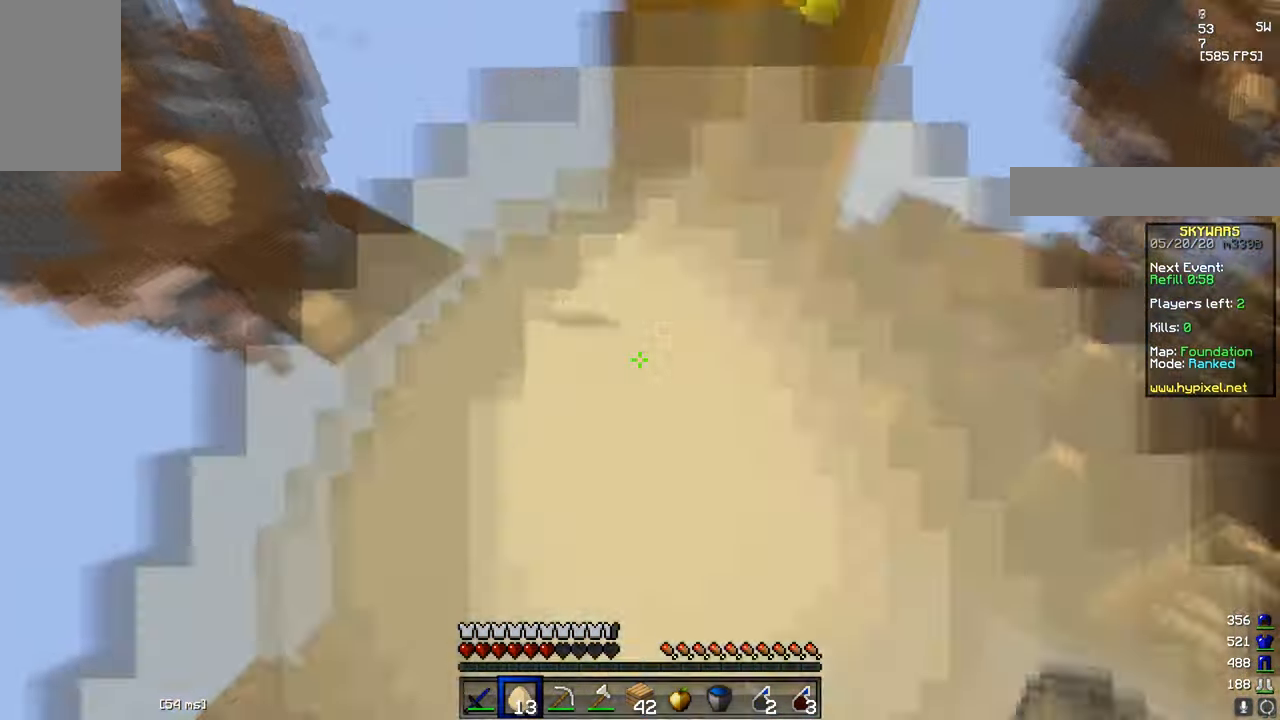
{"keys": ["a"], "mouse": [], "events": [[83, "mouse_right", "up"], [134, "d", "up"], [184, "w", "up"], [350, "a", "down"], [350, "s", "down"], [484, "s", "up"]]}
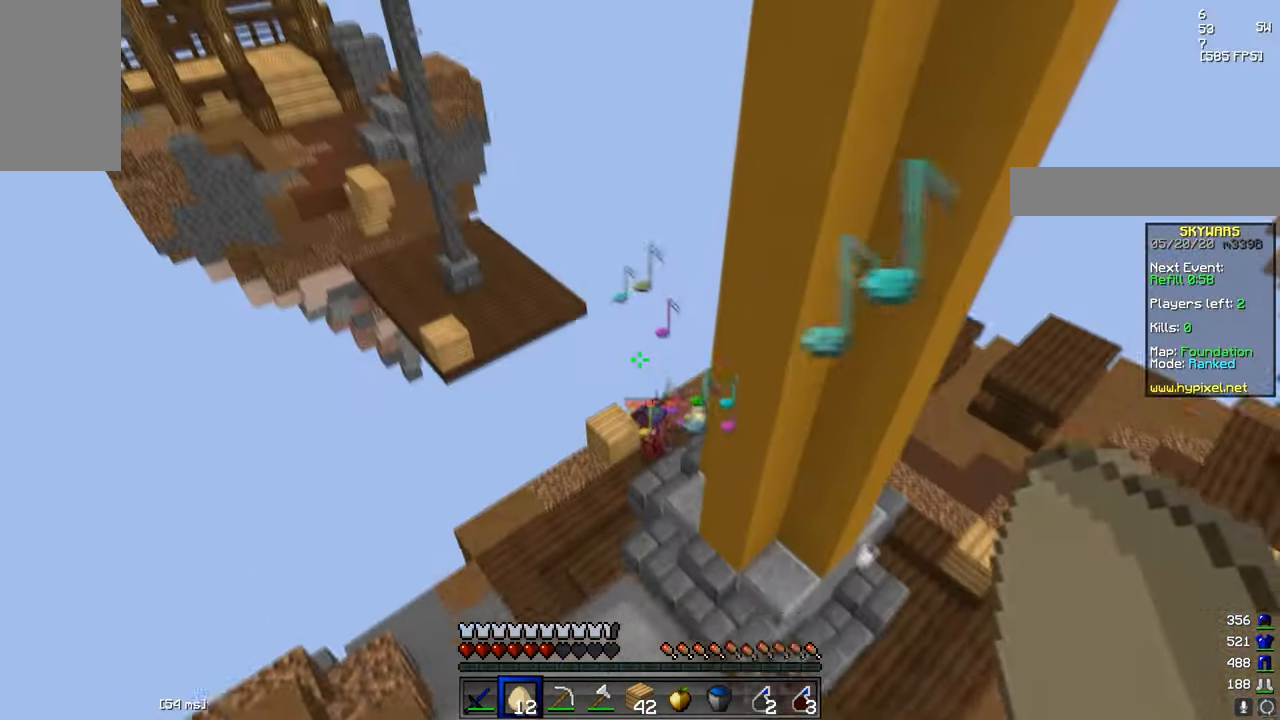
{"keys": [], "mouse": [], "events": [[33, "a", "up"], [50, "mouse_right", "down"], [350, "mouse_right", "up"]]}
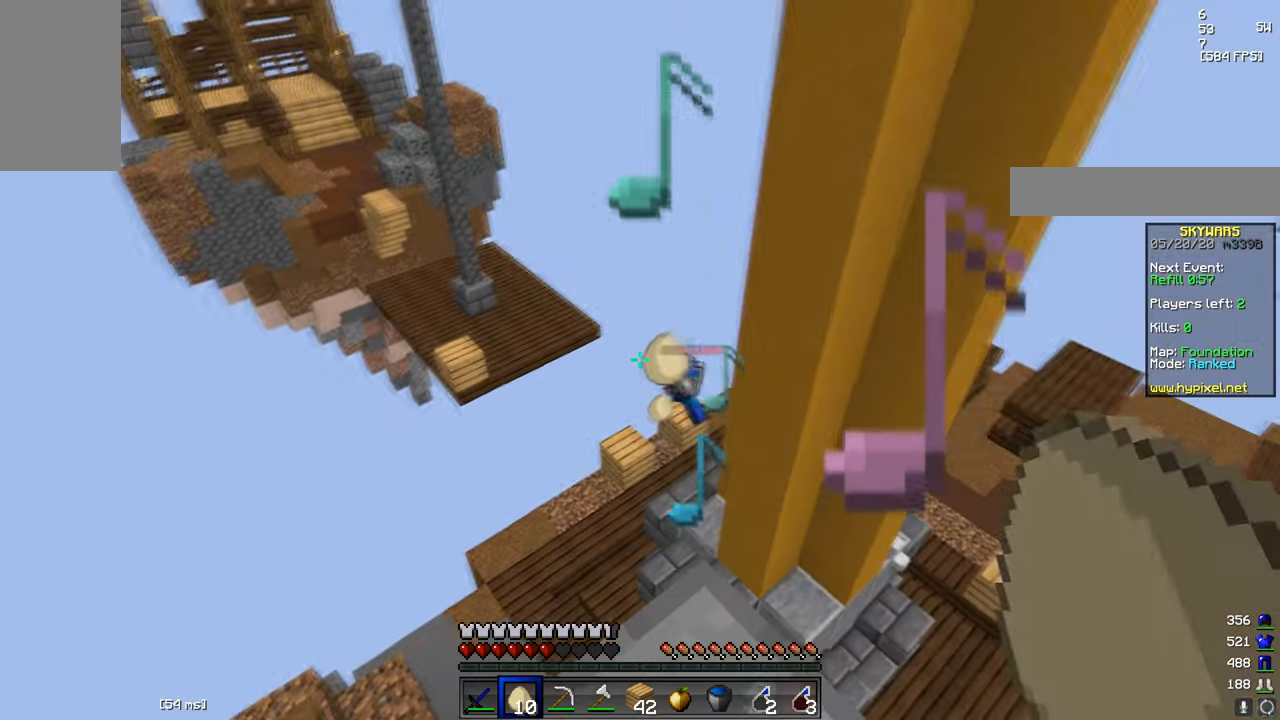
{"keys": [], "mouse": [], "events": [[50, "mouse_right", "down"], [284, "mouse_right", "up"], [351, "mouse_right", "down"], [484, "mouse_right", "up"]]}
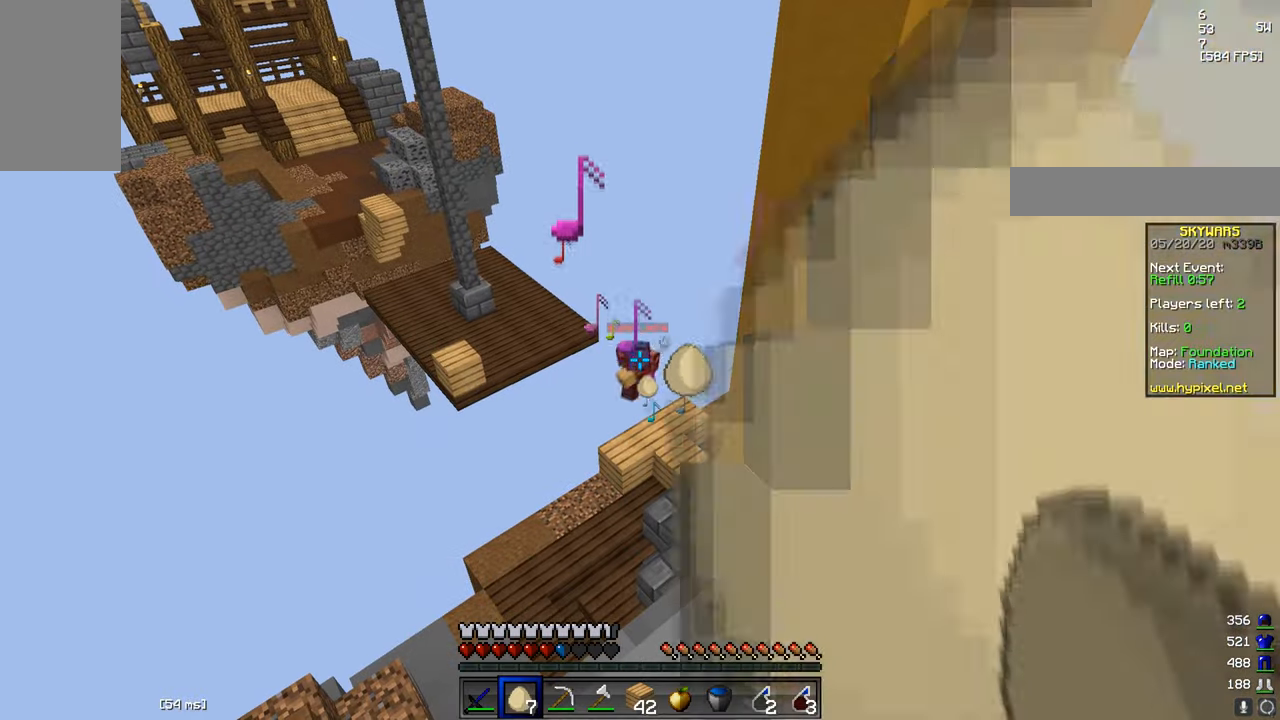
{"keys": [], "mouse": [], "events": []}
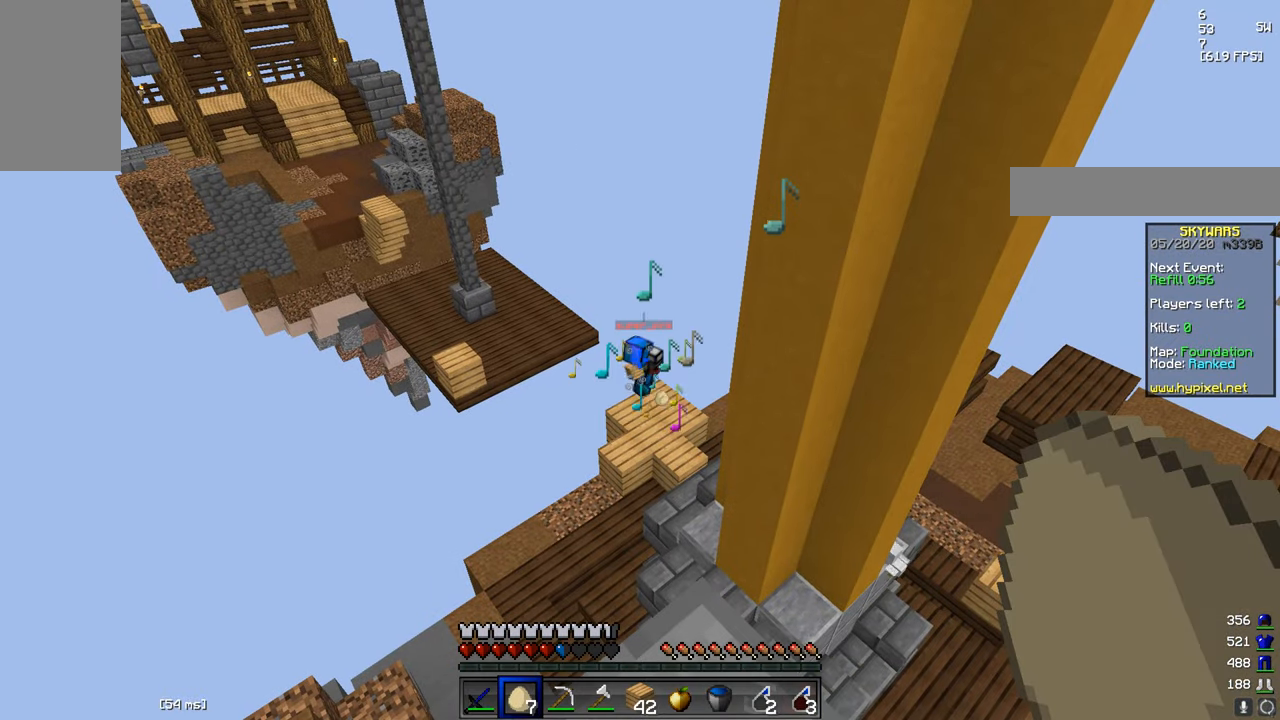
{"keys": [], "mouse": ["right"], "events": [[451, "mouse_right", "down"]]}
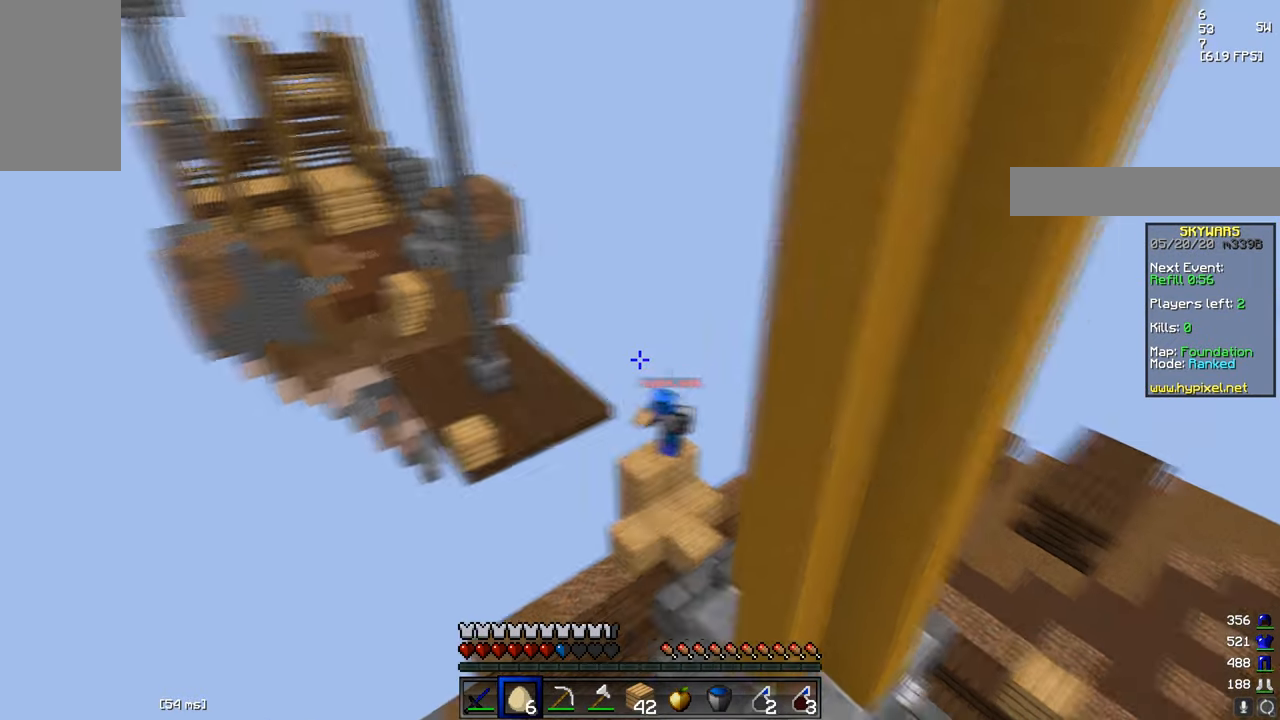
{"keys": ["s"], "mouse": ["right"], "events": [[33, "mouse_right", "up"], [100, "mouse_right", "down"], [150, "w", "down"], [217, "w", "up"], [500, "s", "down"]]}
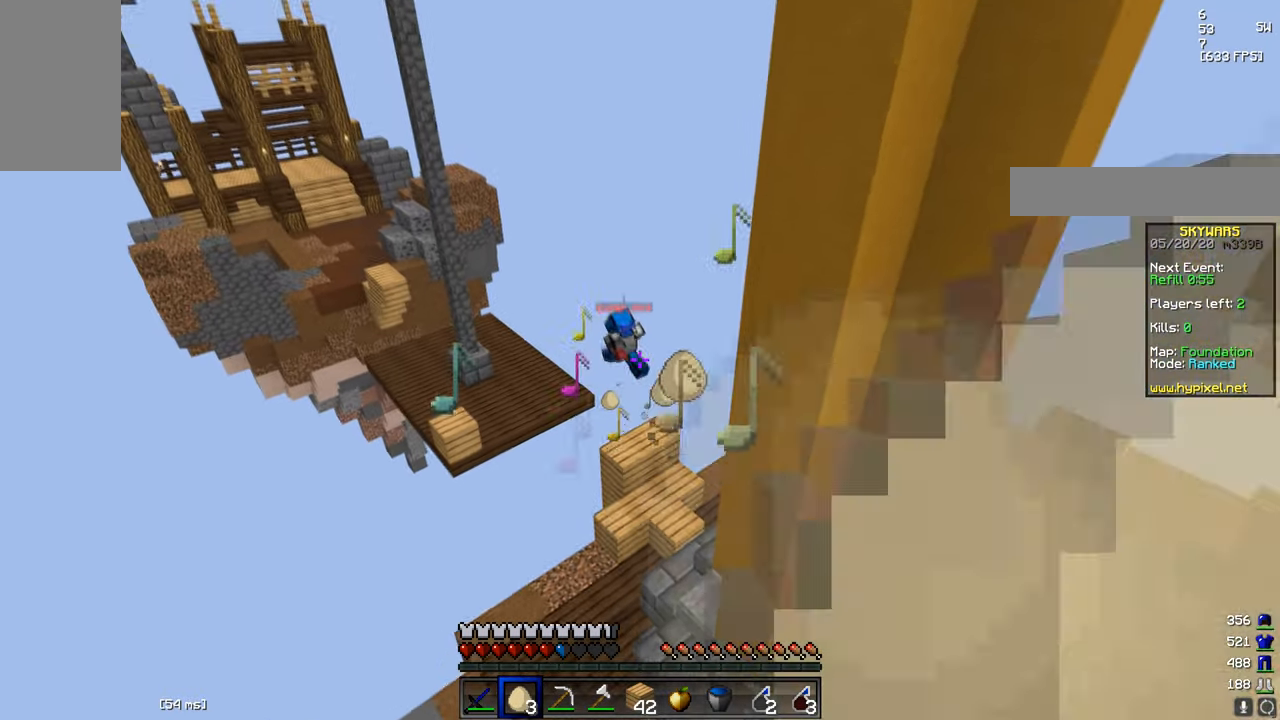
{"keys": [], "mouse": [], "events": [[34, "mouse_right", "up"], [134, "s", "up"]]}
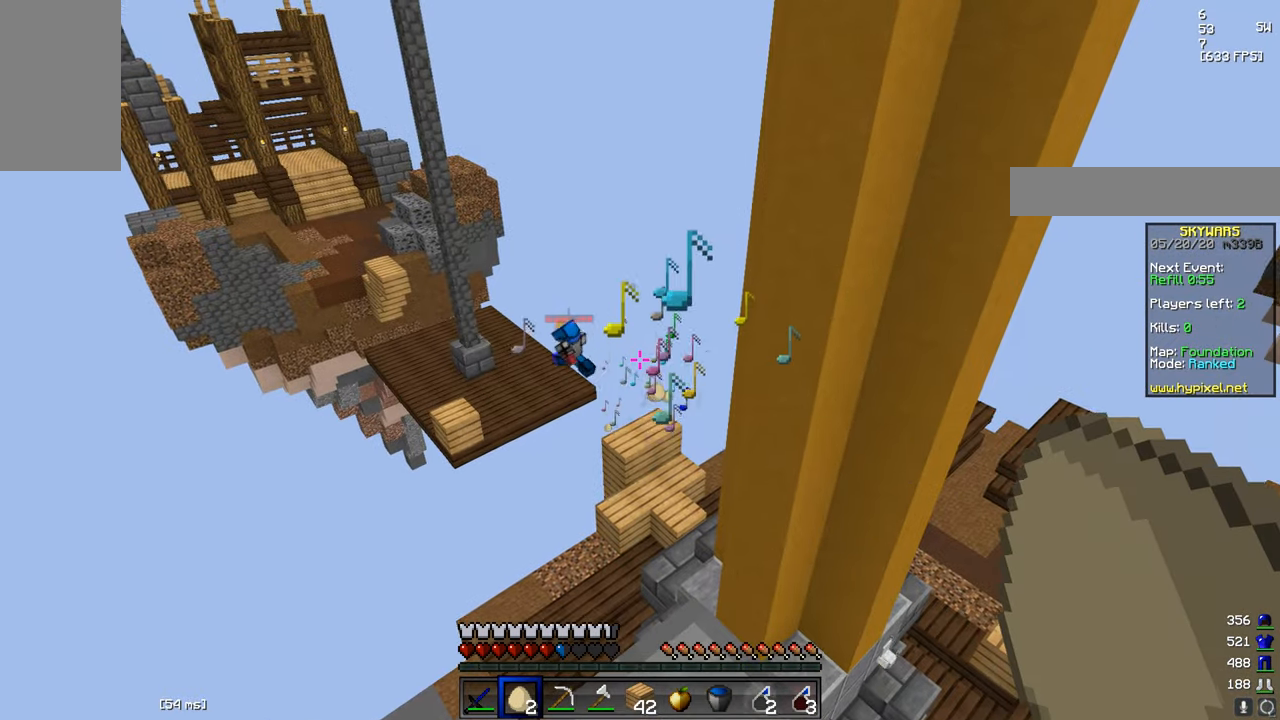
{"keys": [], "mouse": ["right"], "events": [[450, "mouse_right", "down"]]}
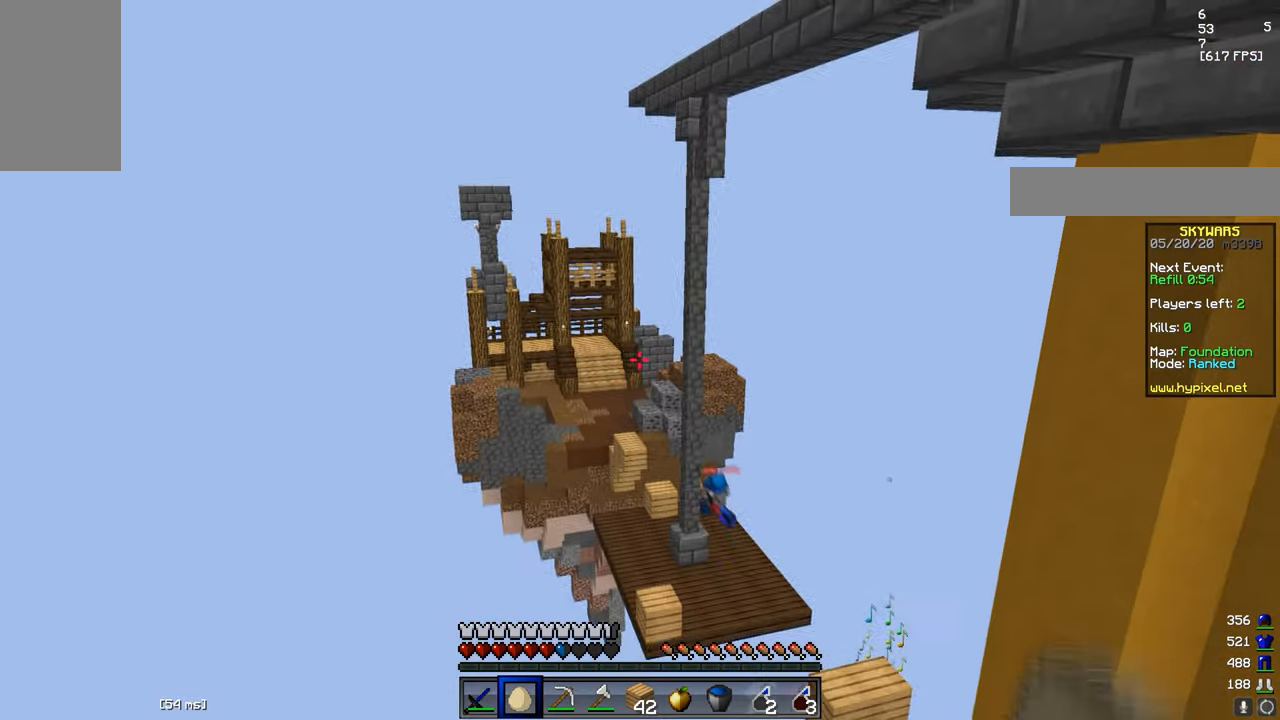
{"keys": [], "mouse": [], "events": [[384, "mouse_right", "up"]]}
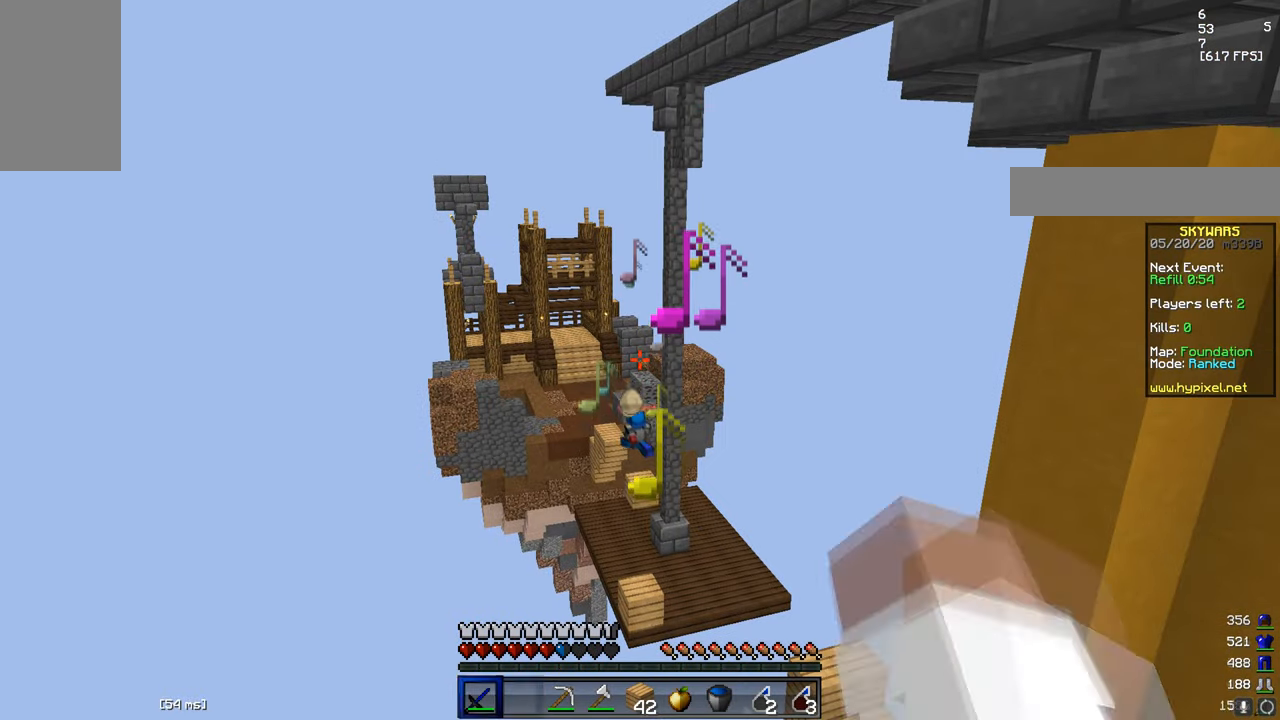
{"keys": [], "mouse": ["left", "right"], "events": [[200, "mouse_left", "down"], [200, "mouse_right", "down"]]}
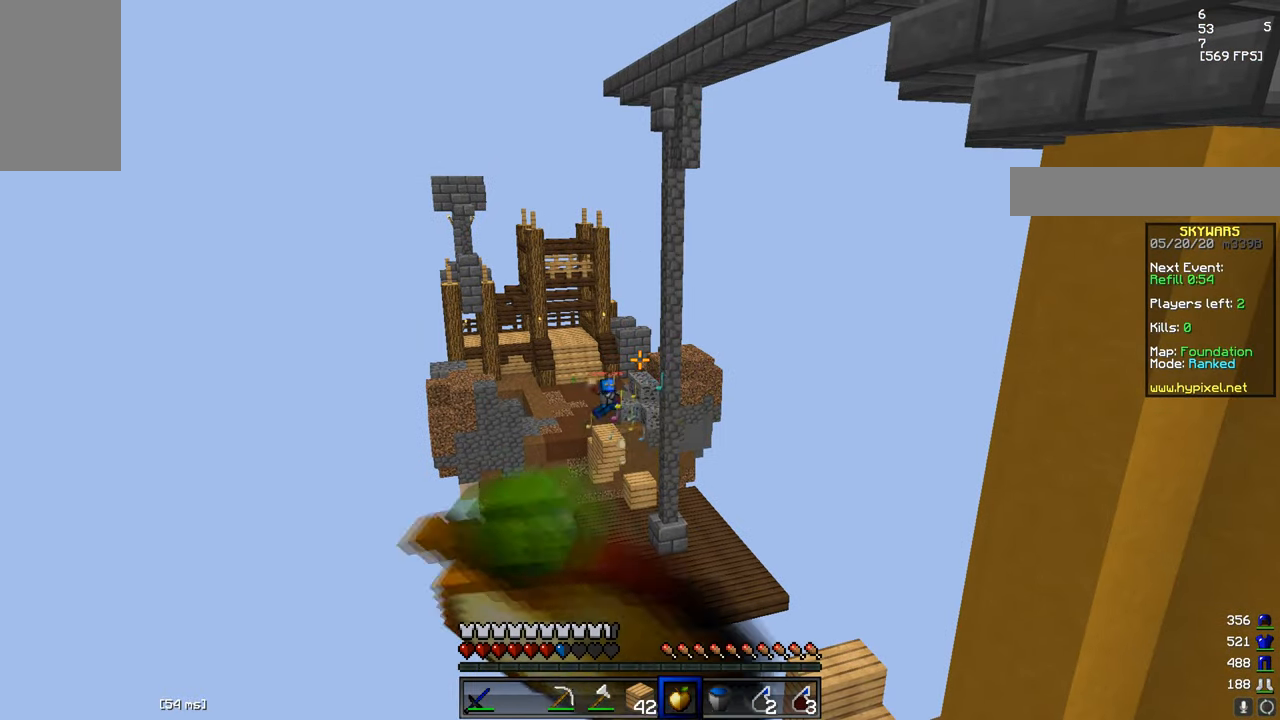
{"keys": [], "mouse": ["left", "right"], "events": [[251, "d", "down"], [401, "d", "up"]]}
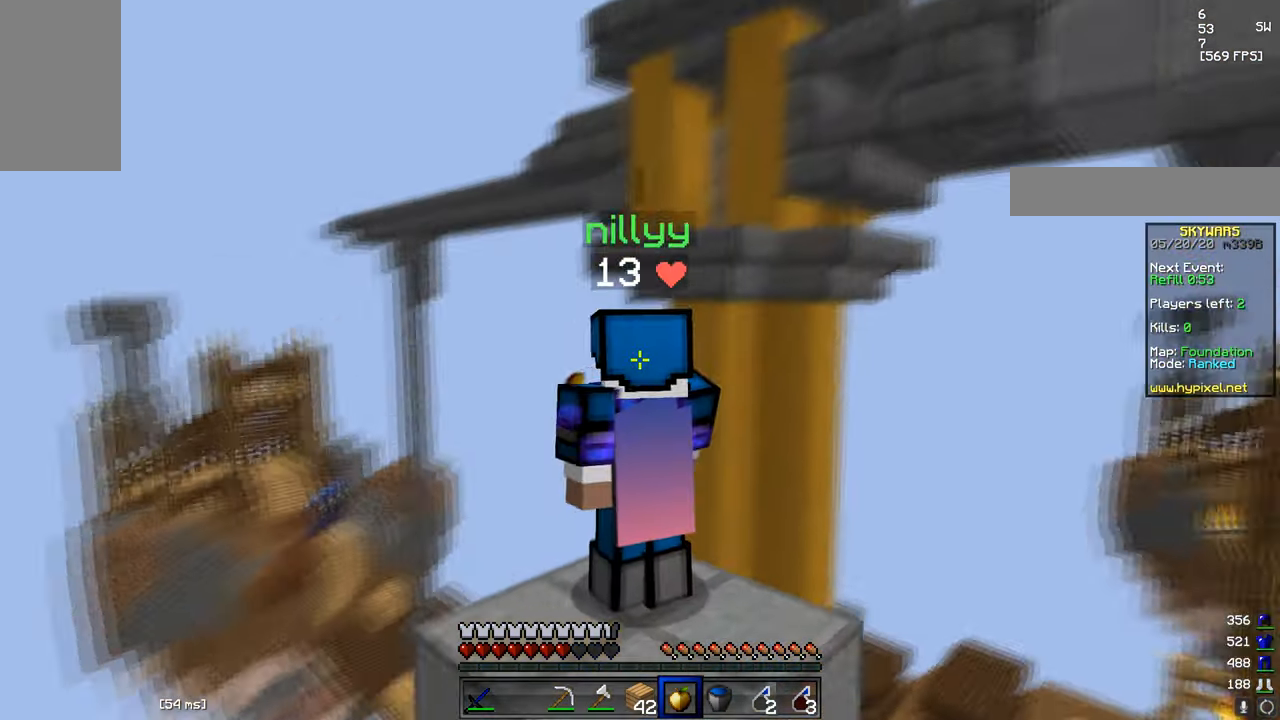
{"keys": [], "mouse": ["left", "right"], "events": []}
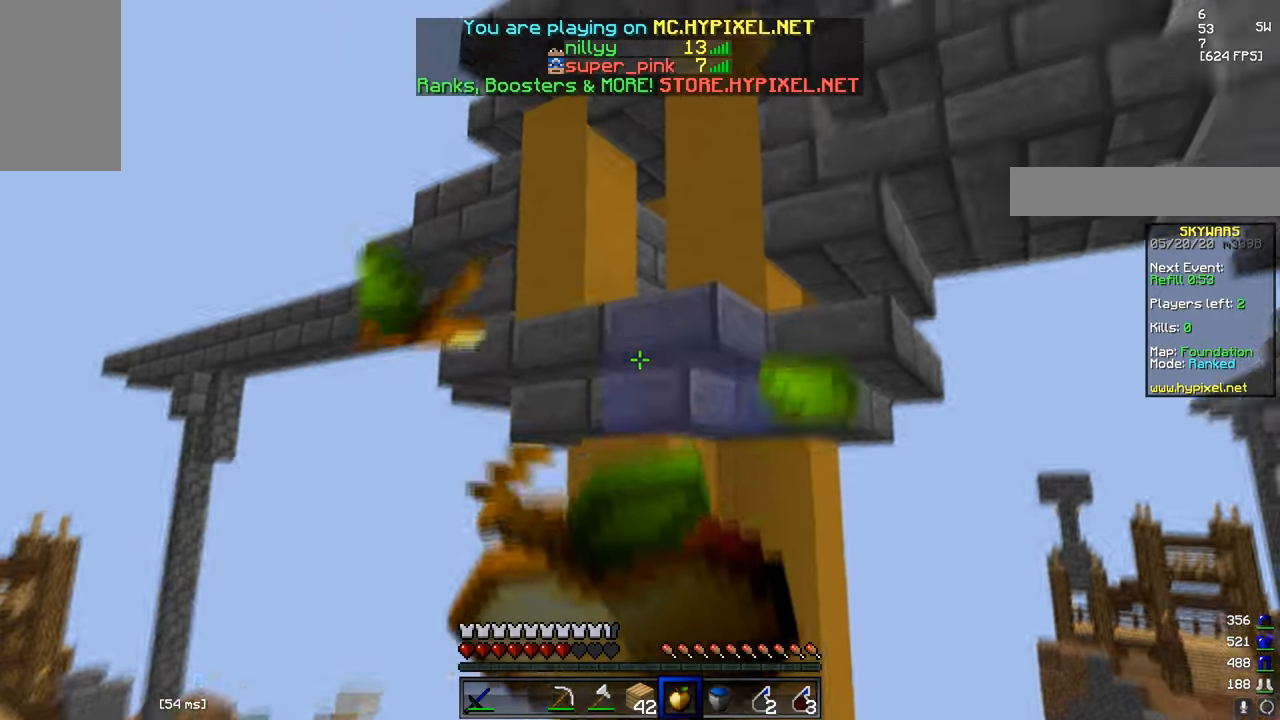
{"keys": [], "mouse": ["left"], "events": [[467, "mouse_right", "up"]]}
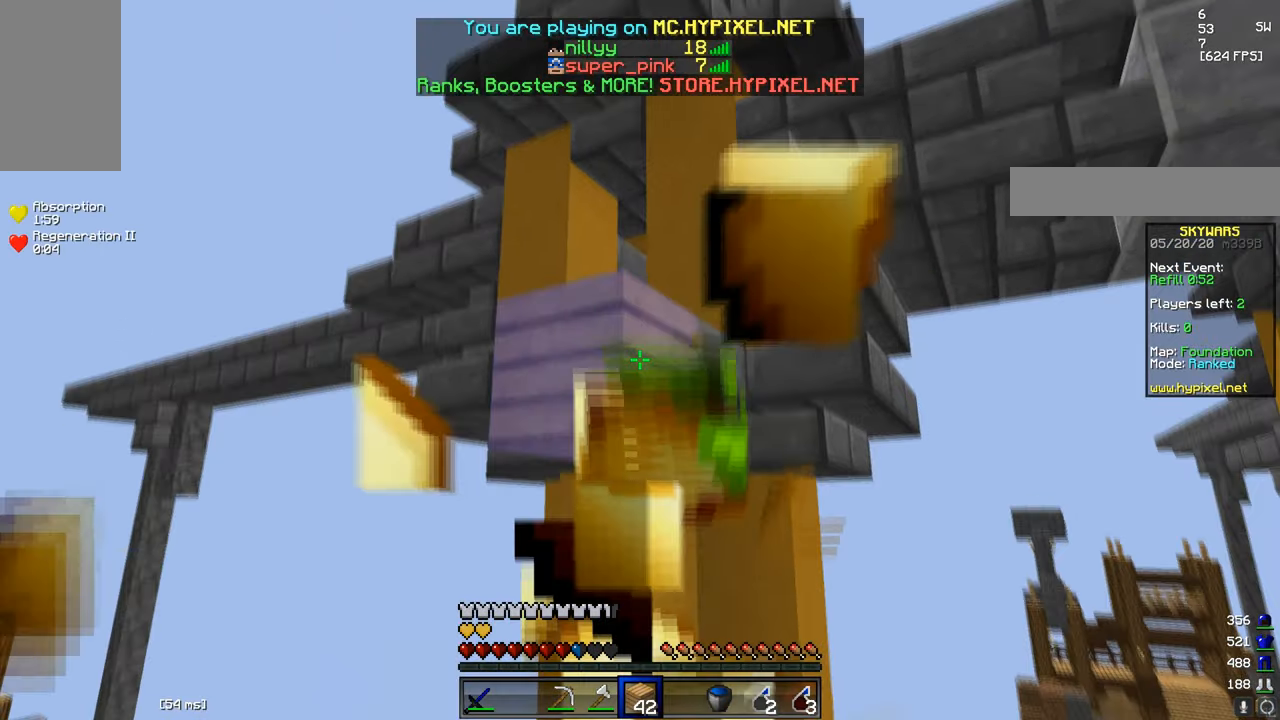
{"keys": [], "mouse": ["right"], "events": [[33, "mouse_left", "up"], [50, "mouse_right", "down"], [234, "mouse_right", "up"], [300, "mouse_right", "down"]]}
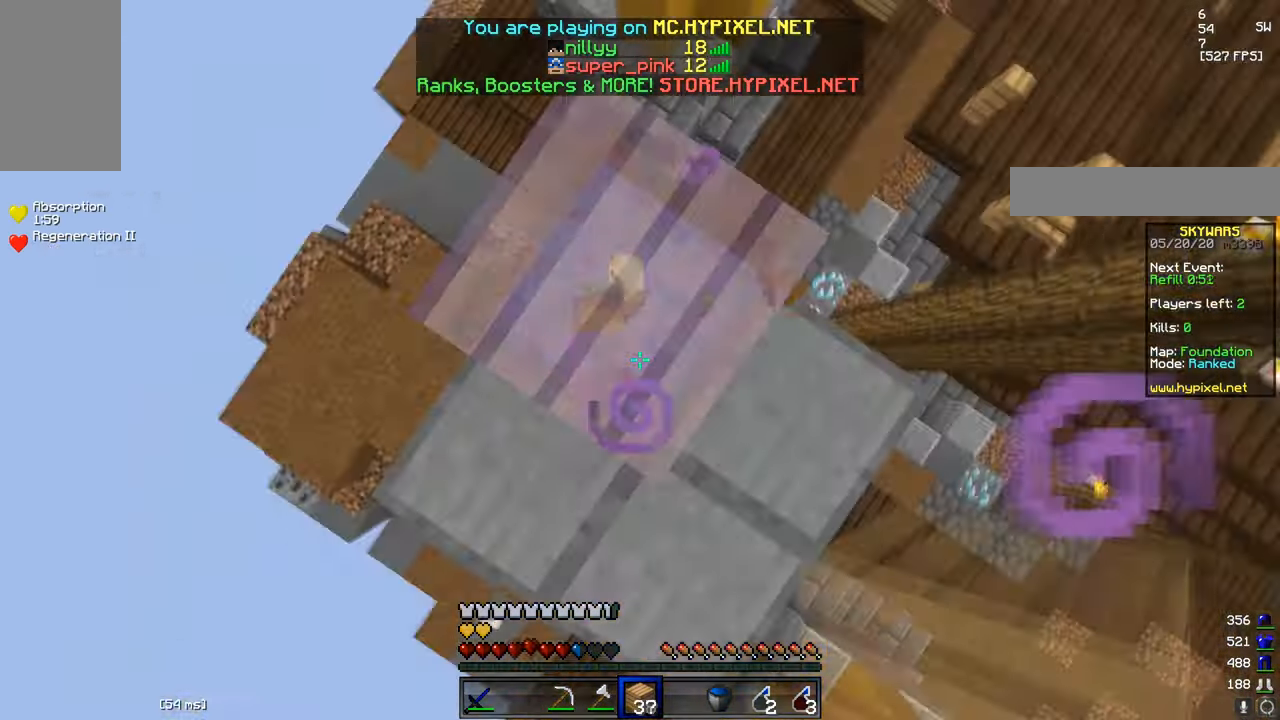
{"keys": [], "mouse": ["right"], "events": [[183, "mouse_right", "up"], [250, "mouse_right", "down"], [300, "d", "down"], [333, "mouse_right", "up"], [400, "mouse_right", "down"], [417, "d", "up"]]}
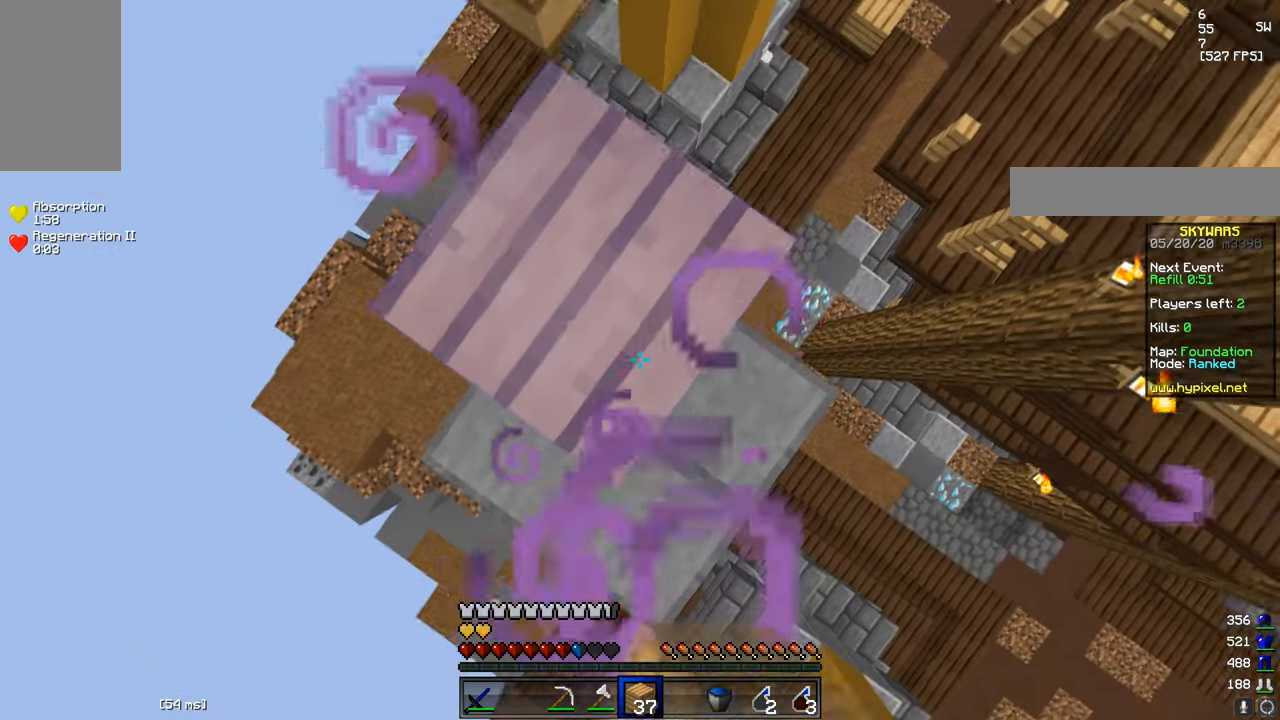
{"keys": ["w"], "mouse": [], "events": [[83, "mouse_right", "up"], [150, "mouse_right", "down"], [417, "w", "down"], [484, "mouse_right", "up"]]}
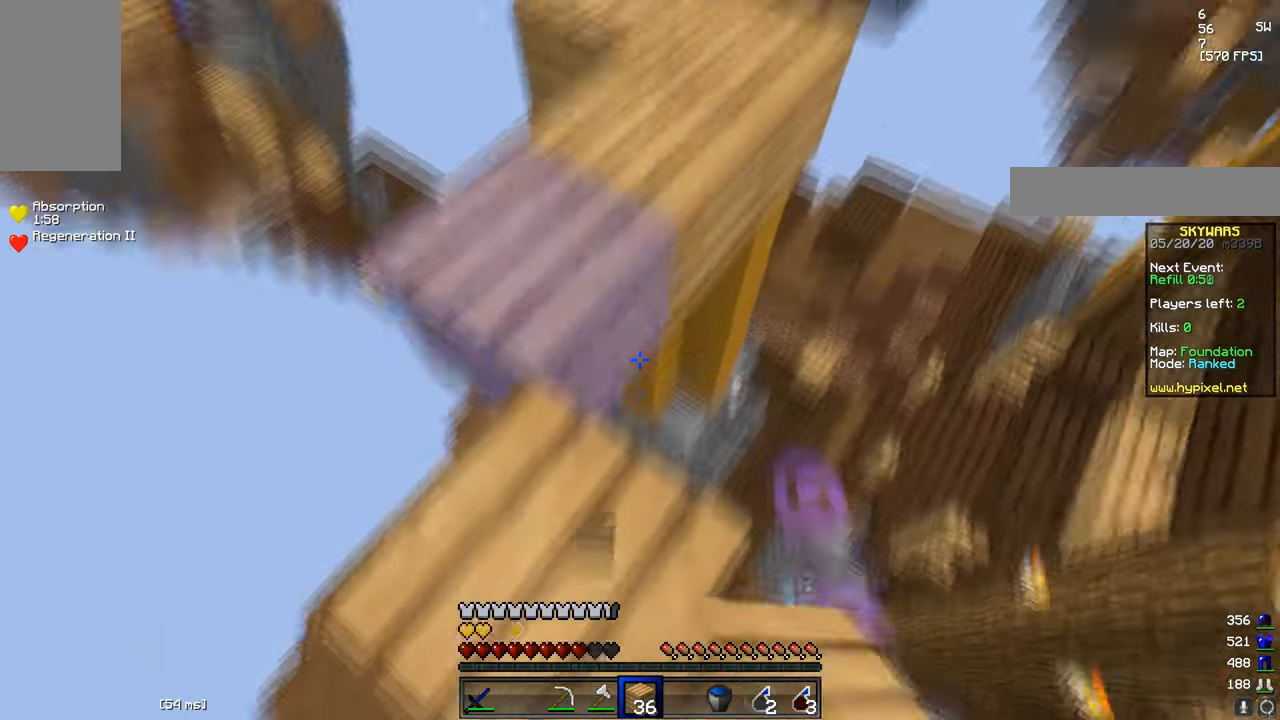
{"keys": ["d", "w"], "mouse": [], "events": [[183, "a", "down"], [300, "d", "down"], [300, "mouse_right", "down"], [317, "a", "up"], [417, "mouse_right", "up"]]}
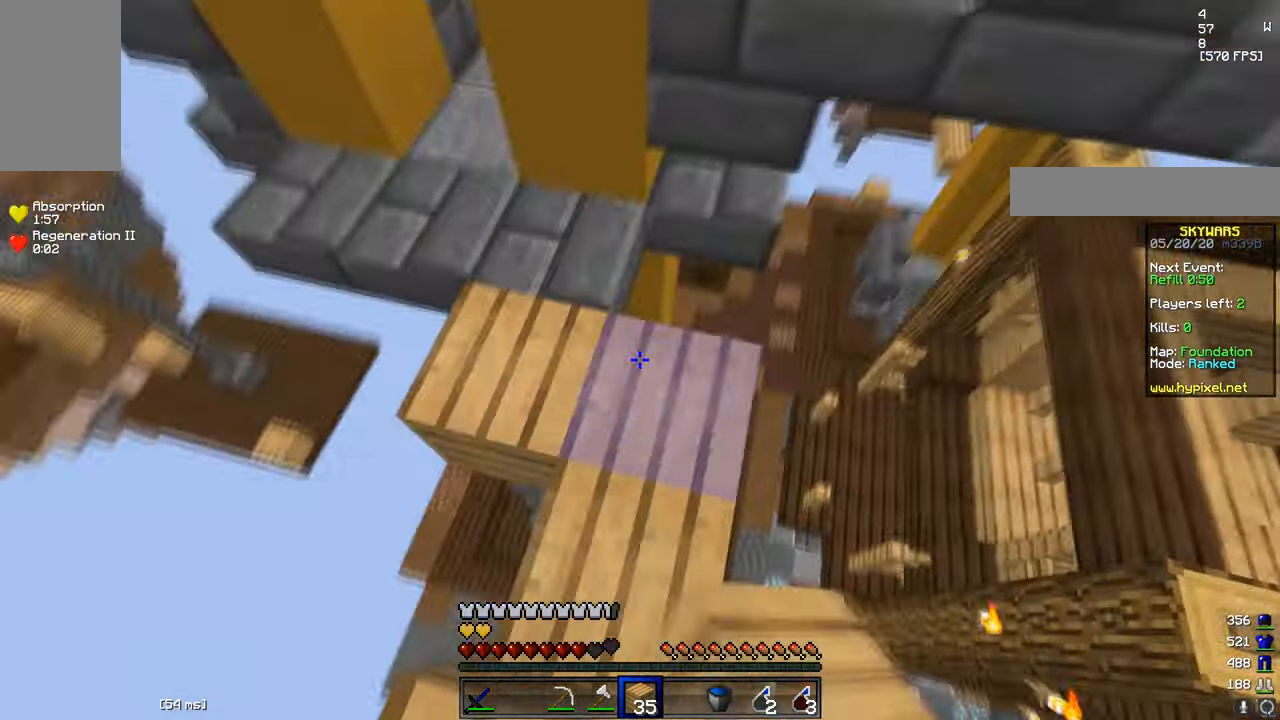
{"keys": ["d", "w"], "mouse": [], "events": [[83, "d", "up"], [83, "w", "up"], [100, "a", "down"], [150, "mouse_right", "down"], [250, "d", "down"], [284, "a", "up"], [451, "w", "down"], [467, "mouse_right", "up"]]}
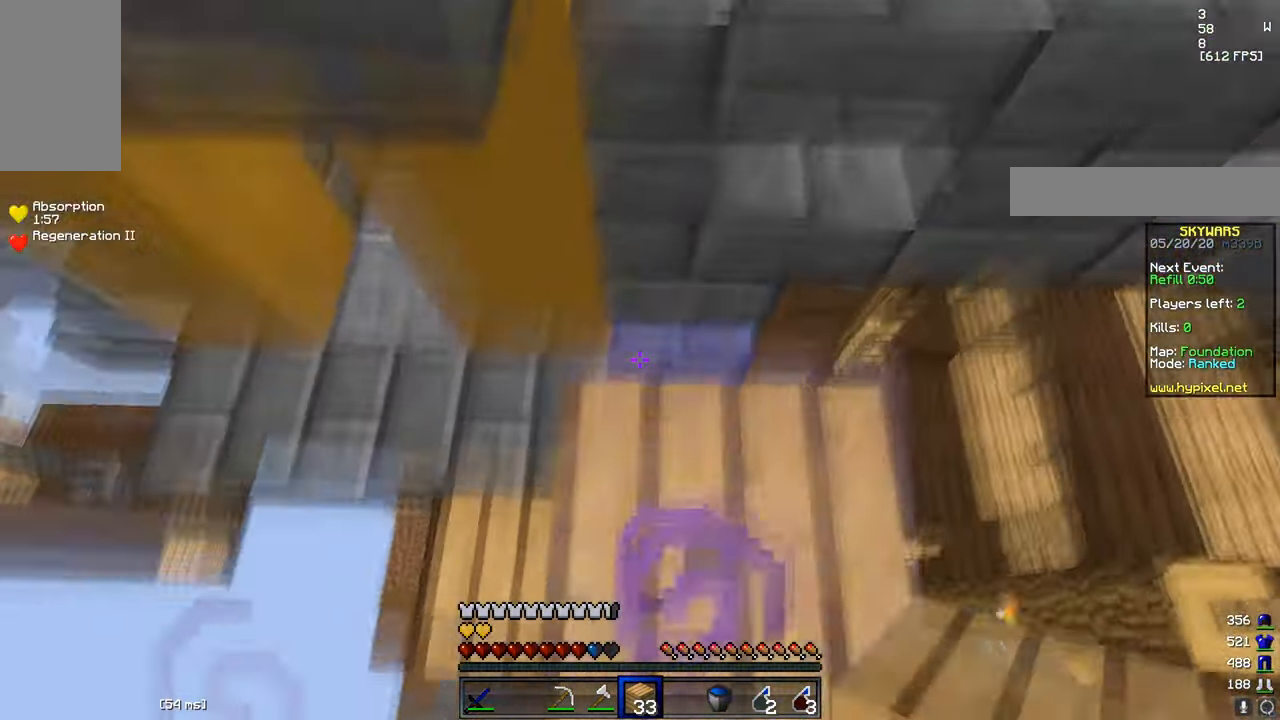
{"keys": ["d"], "mouse": [], "events": [[183, "d", "up"], [300, "a", "down"], [400, "d", "down"], [417, "a", "up"], [417, "w", "up"]]}
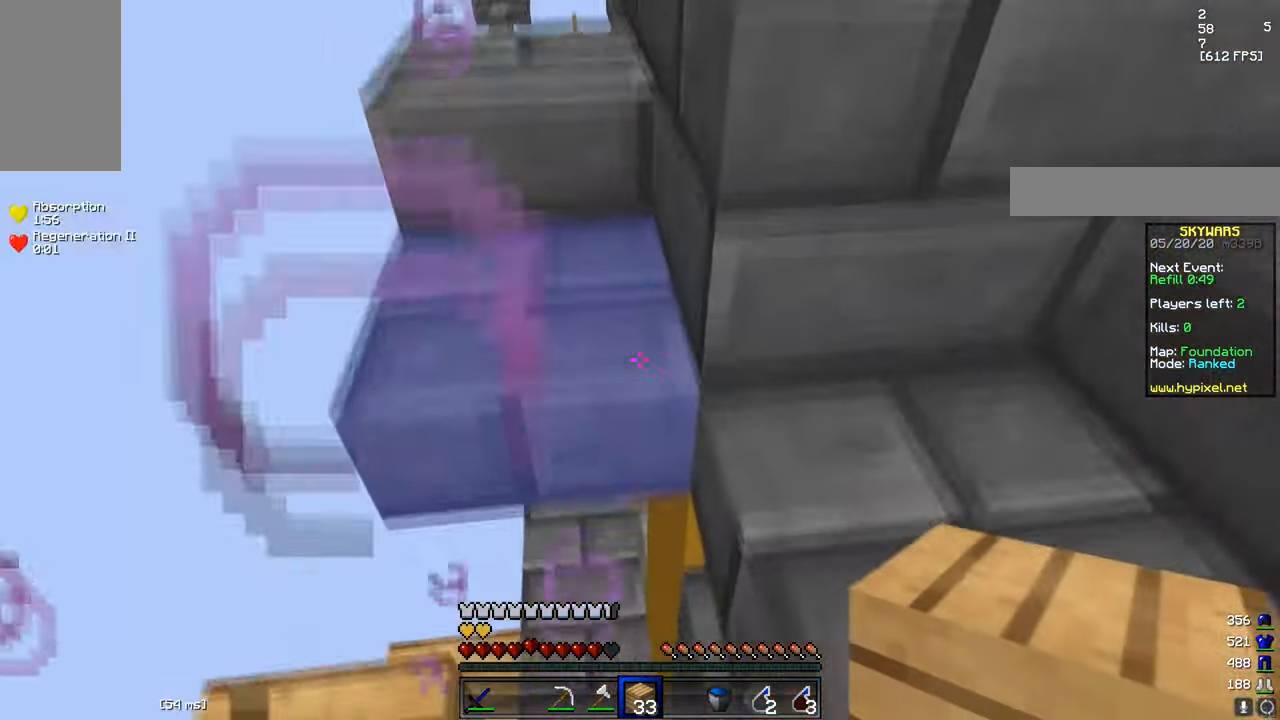
{"keys": ["w"], "mouse": [], "events": [[134, "mouse_right", "down"], [134, "w", "down"], [150, "d", "up"], [184, "a", "down"], [284, "mouse_right", "up"], [400, "mouse_right", "down"], [467, "a", "up"], [484, "mouse_right", "up"]]}
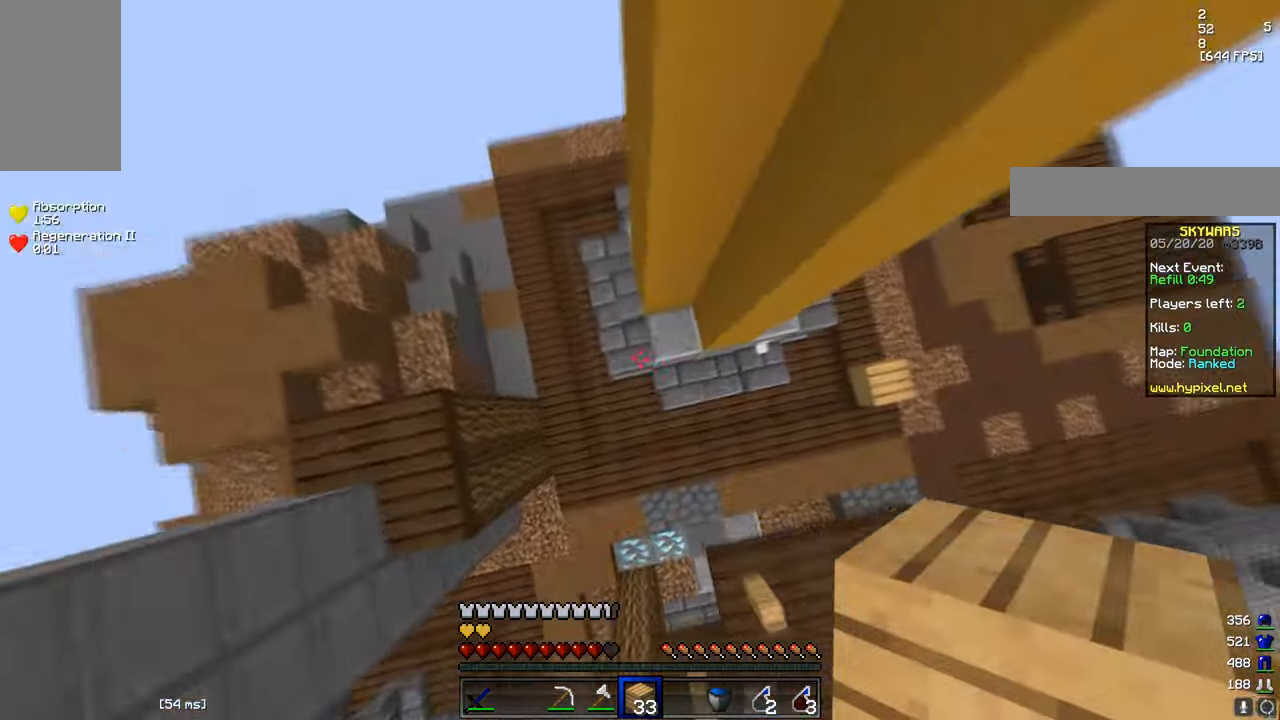
{"keys": ["s"], "mouse": [], "events": [[50, "w", "up"], [250, "w", "down"], [383, "w", "up"], [400, "s", "down"]]}
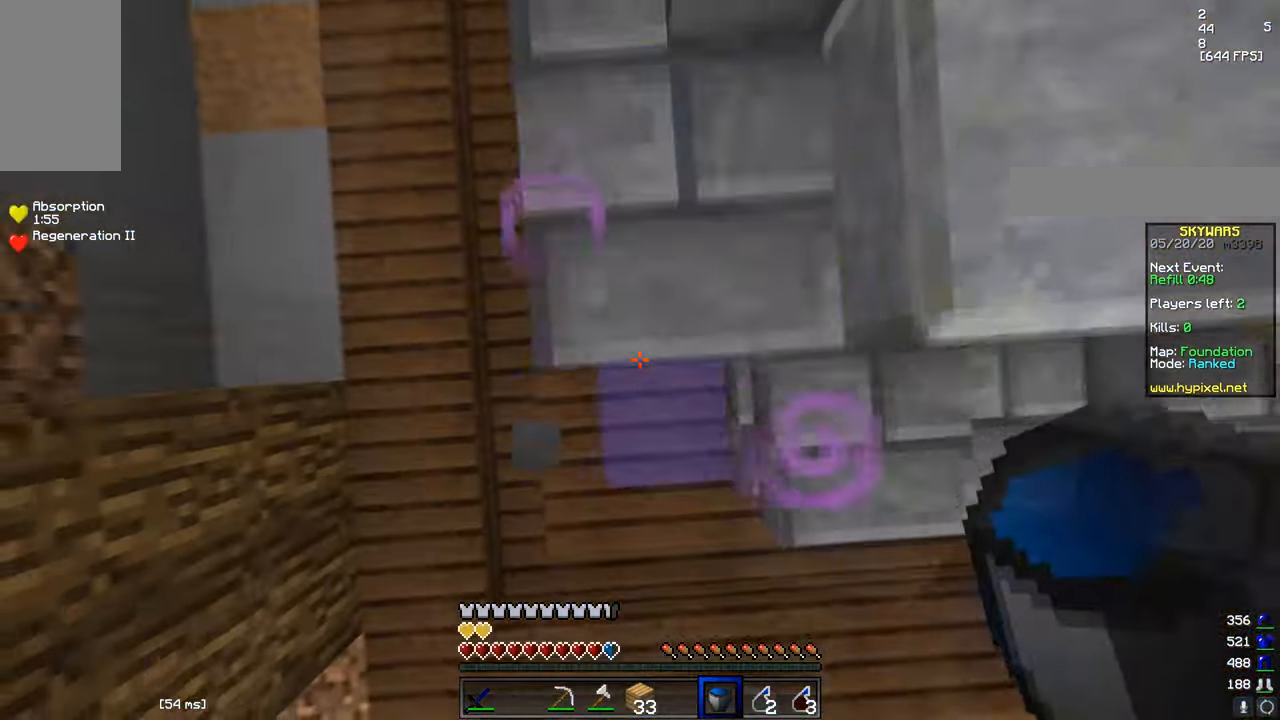
{"keys": ["a"], "mouse": [], "events": [[83, "s", "up"], [150, "s", "down"], [184, "d", "down"], [250, "mouse_left", "down"], [267, "s", "up"], [367, "d", "up"], [384, "mouse_left", "up"], [401, "a", "down"]]}
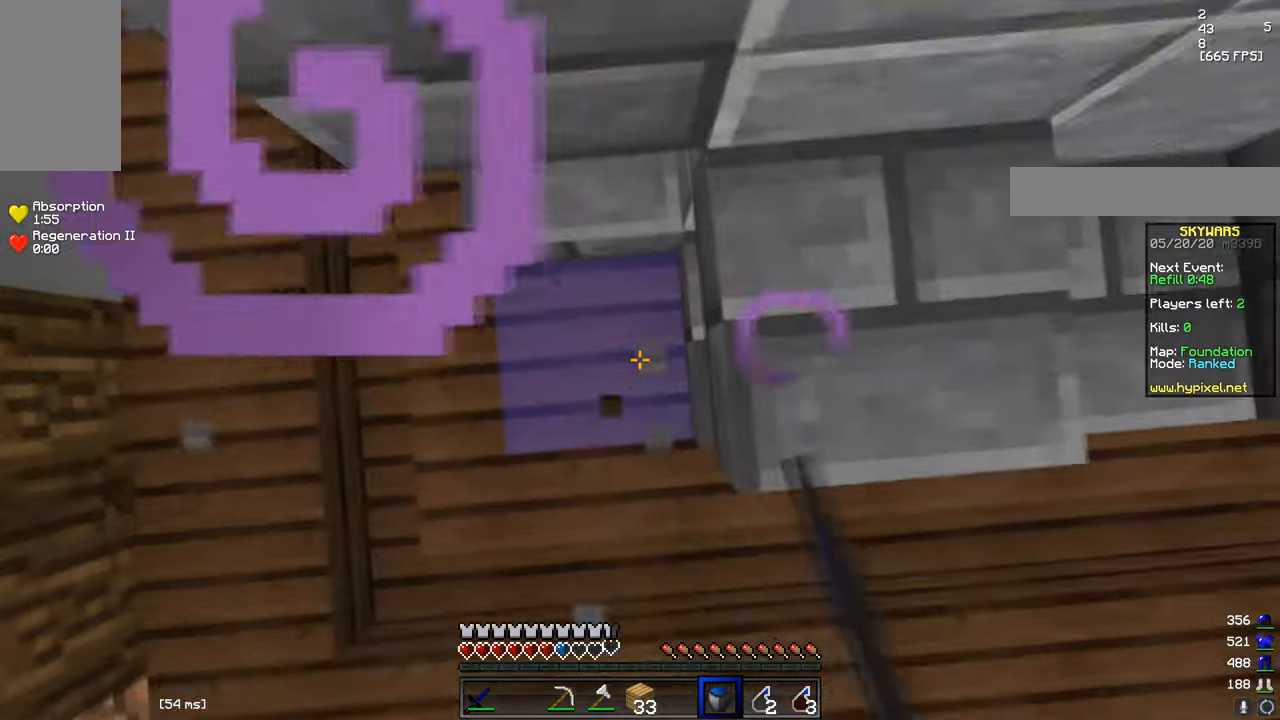
{"keys": ["a", "s"], "mouse": [], "events": [[50, "s", "down"]]}
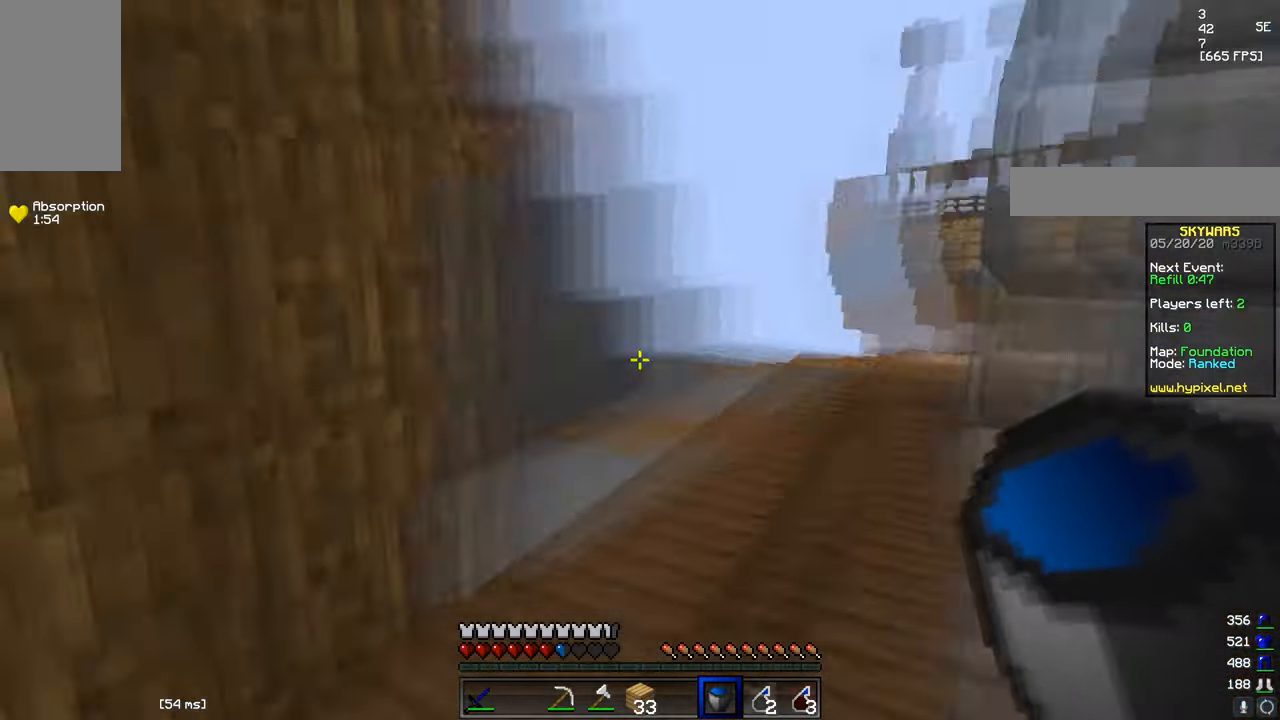
{"keys": ["w"], "mouse": ["right"], "events": [[17, "s", "up"], [50, "w", "down"], [384, "a", "up"], [401, "mouse_right", "down"]]}
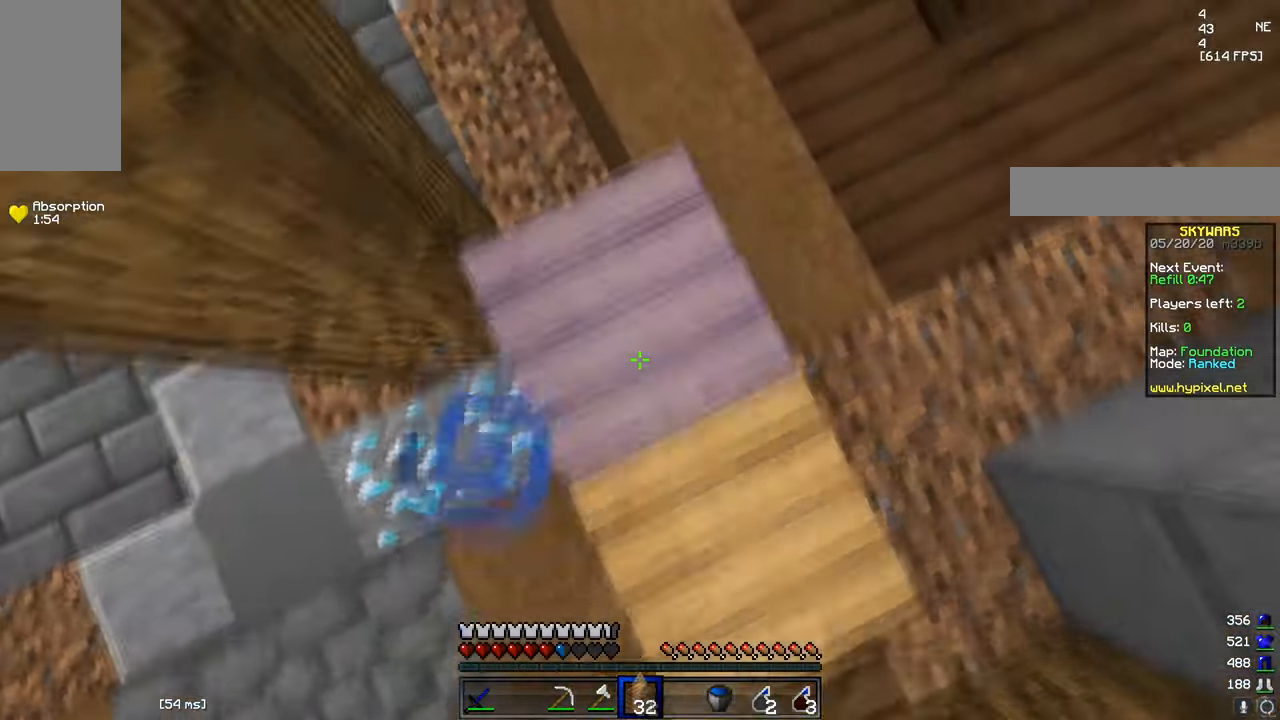
{"keys": ["w"], "mouse": [], "events": [[233, "mouse_right", "up"]]}
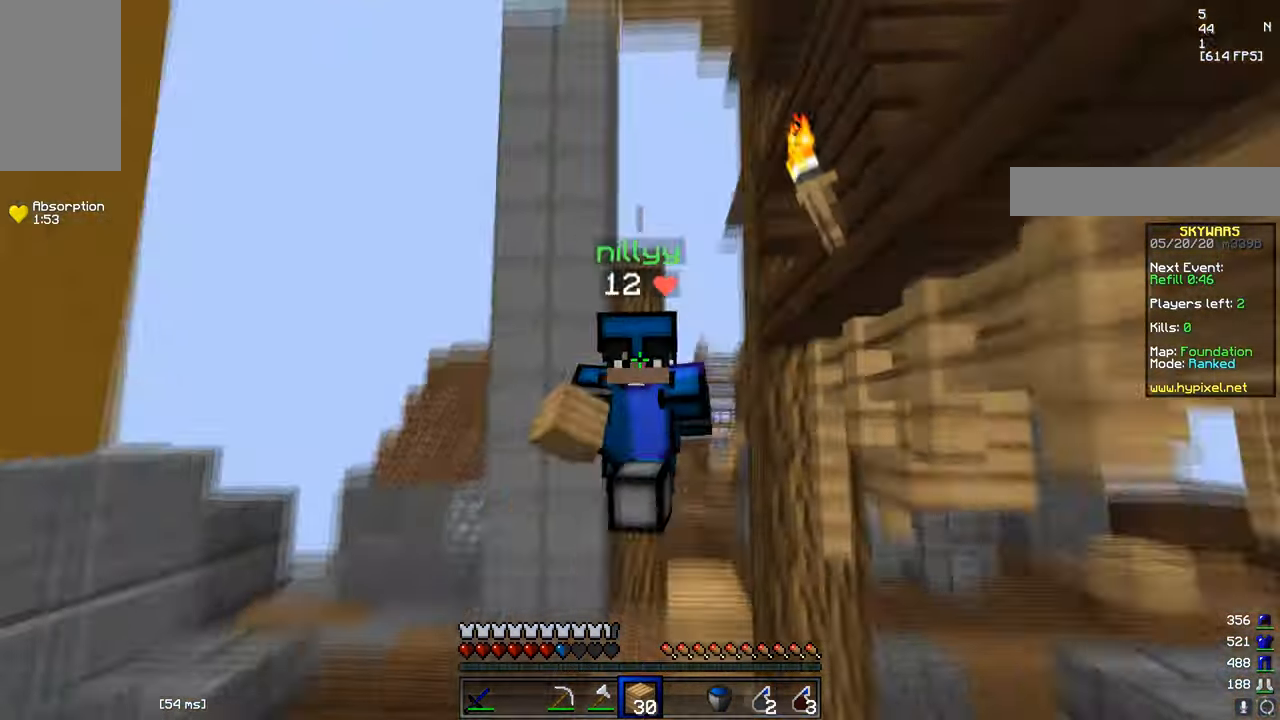
{"keys": ["w"], "mouse": [], "events": []}
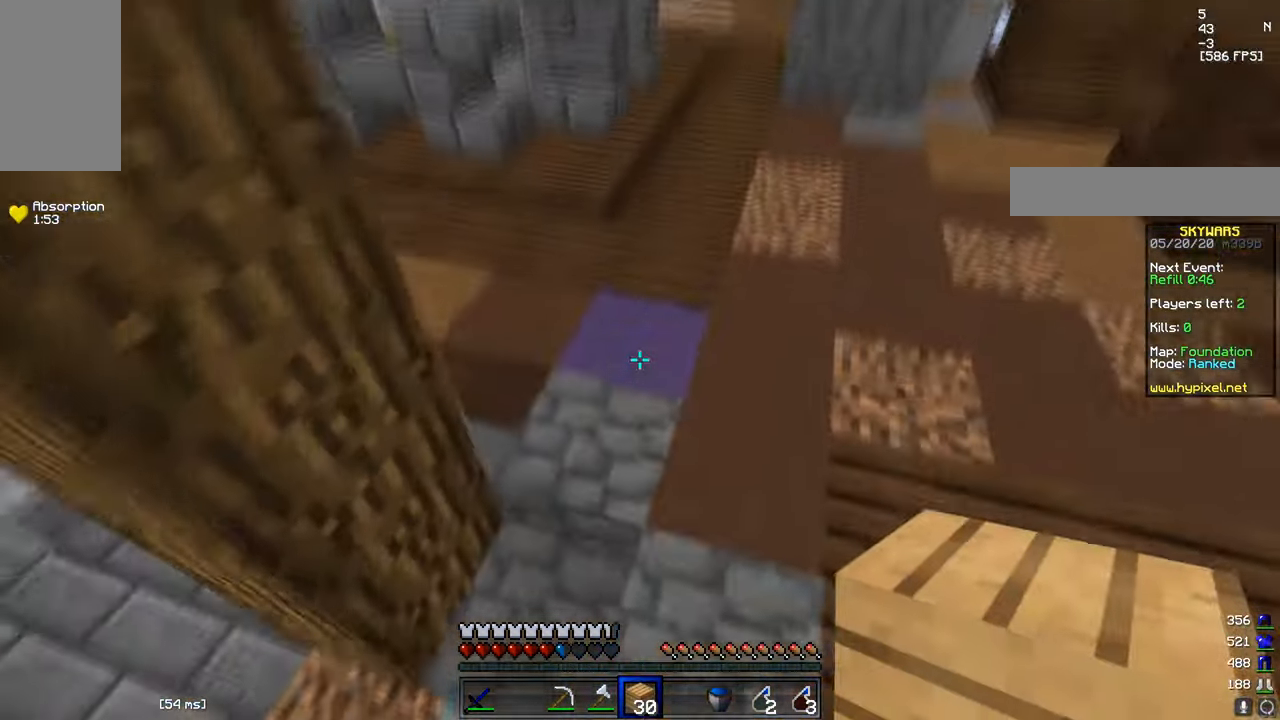
{"keys": ["a", "w"], "mouse": ["right"], "events": [[150, "mouse_right", "down"], [384, "a", "down"]]}
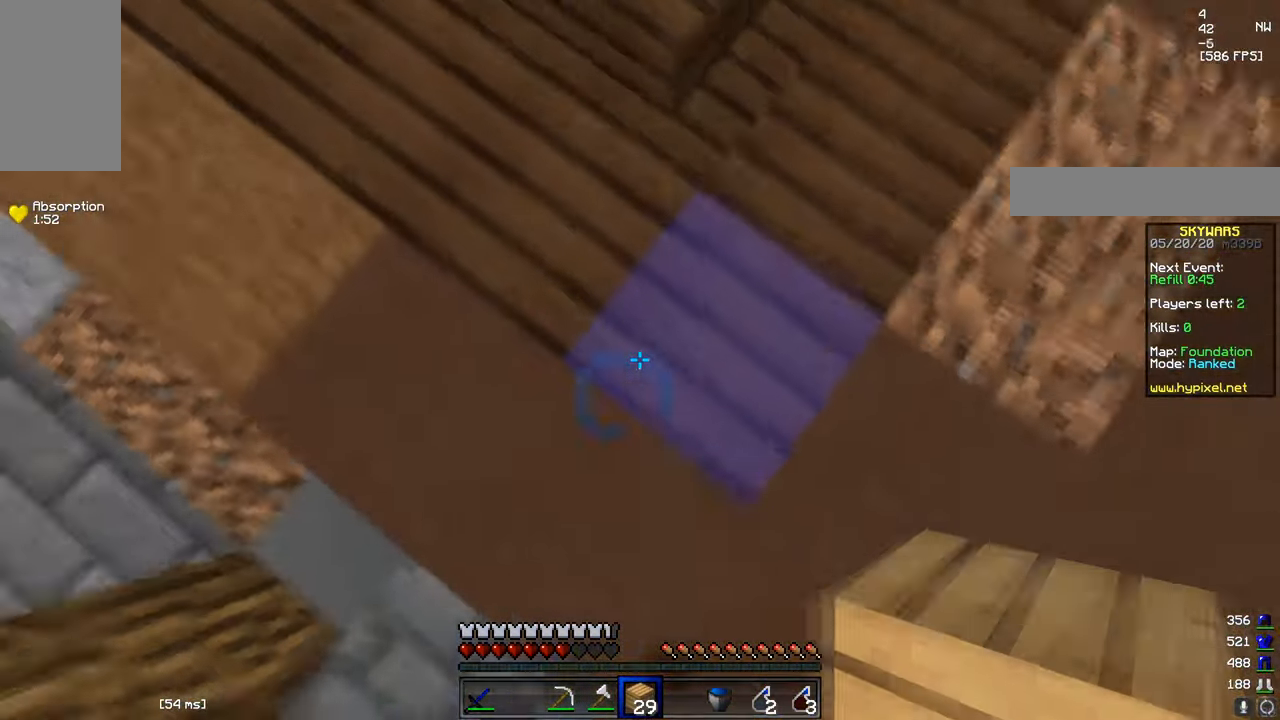
{"keys": [], "mouse": ["right"], "events": [[33, "w", "up"], [116, "w", "down"], [183, "a", "up"], [250, "w", "up"]]}